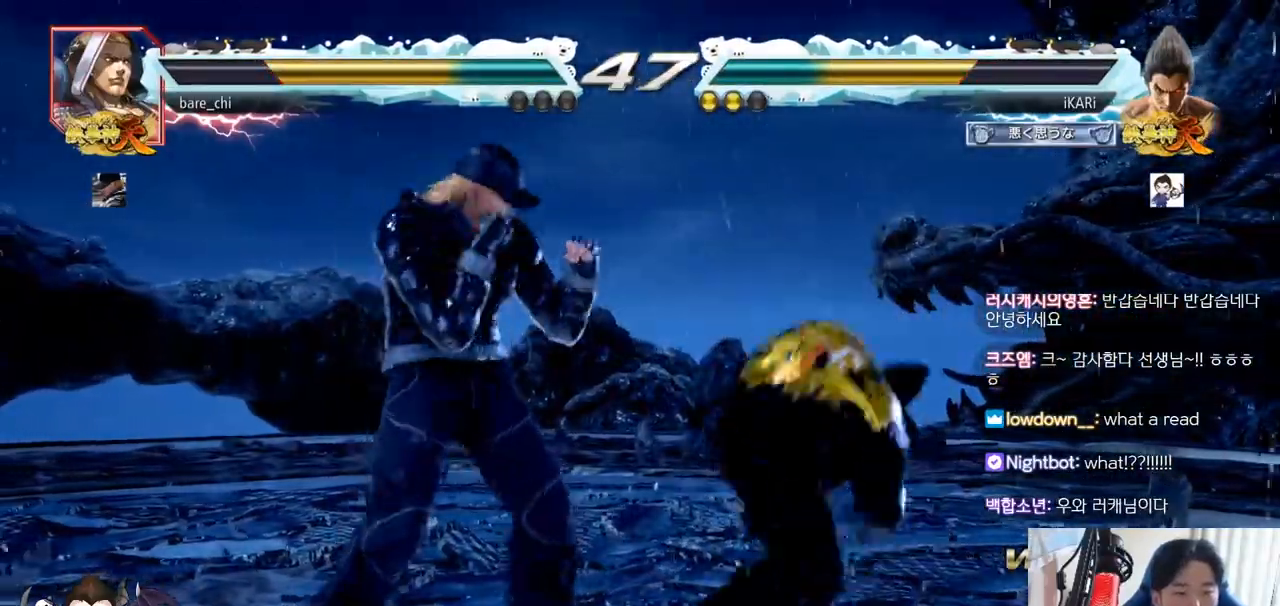
Gameplay with a controller (arcade stick); each line is a JSON object with the inputs held at the frame after it. "events" lists button and stick changes between this image and that frame as [ms after this image, input, new state], when the widget could be followed in between. Not read: L3 R3.
{"buttons": ["TRIANGLE"], "left_stick": "center", "events": [[500, "TRIANGLE", "down"]]}
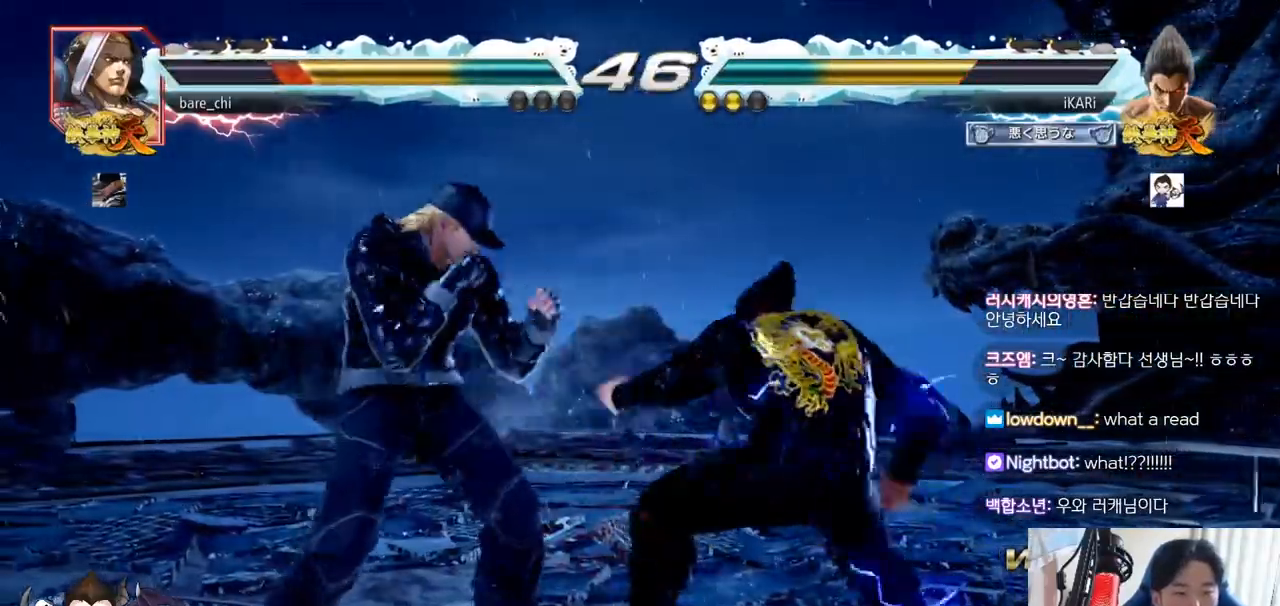
{"buttons": [], "left_stick": "center", "events": [[134, "TRIANGLE", "up"], [184, "TRIANGLE", "down"], [250, "TRIANGLE", "up"]]}
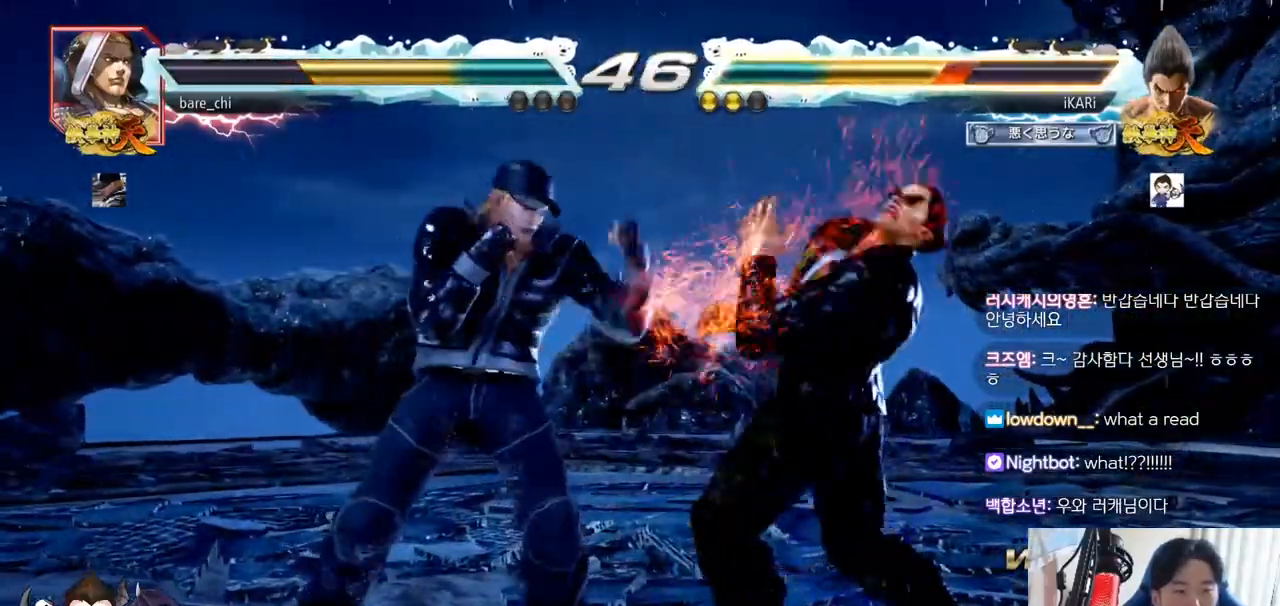
{"buttons": [], "left_stick": "right", "events": [[100, "left_stick", "right"], [166, "left_stick", "center"], [250, "left_stick", "right"]]}
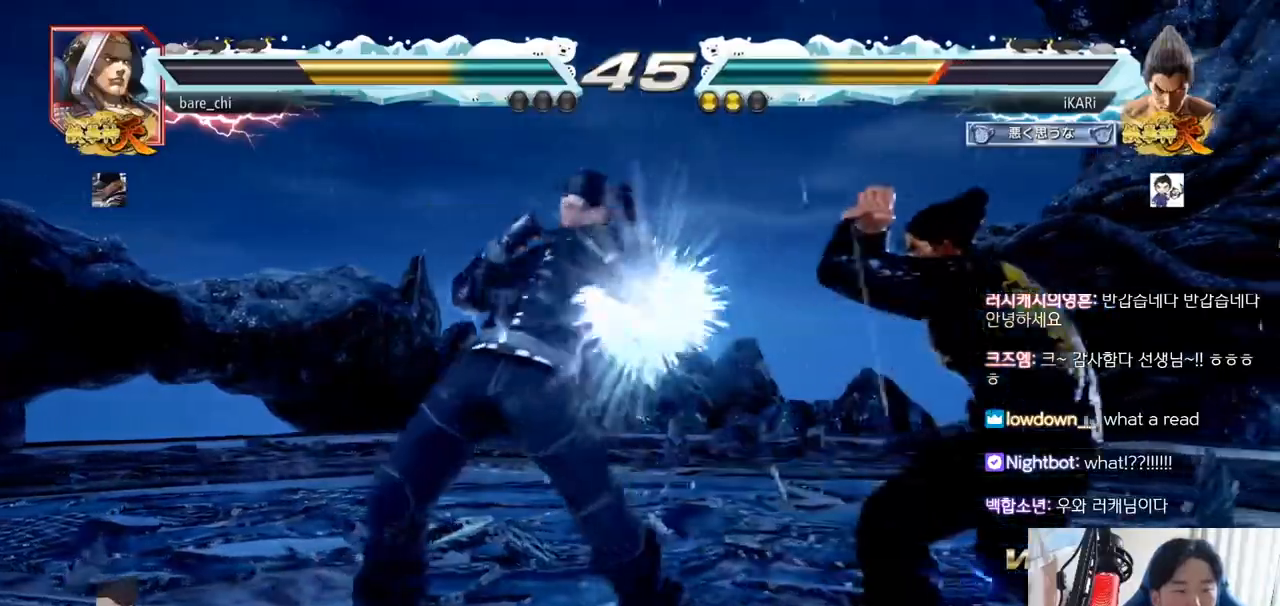
{"buttons": [], "left_stick": "center", "events": [[334, "left_stick", "center"], [401, "left_stick", "right"], [467, "left_stick", "center"]]}
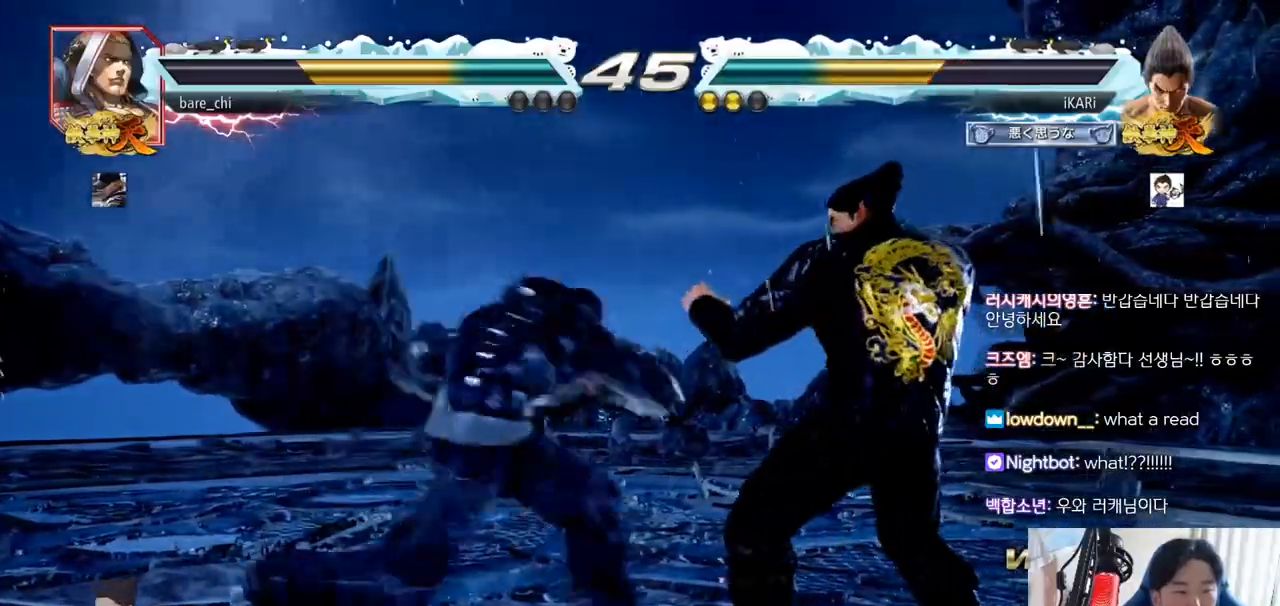
{"buttons": [], "left_stick": "down-left", "events": [[16, "left_stick", "right"], [417, "left_stick", "center"], [500, "left_stick", "down-left"]]}
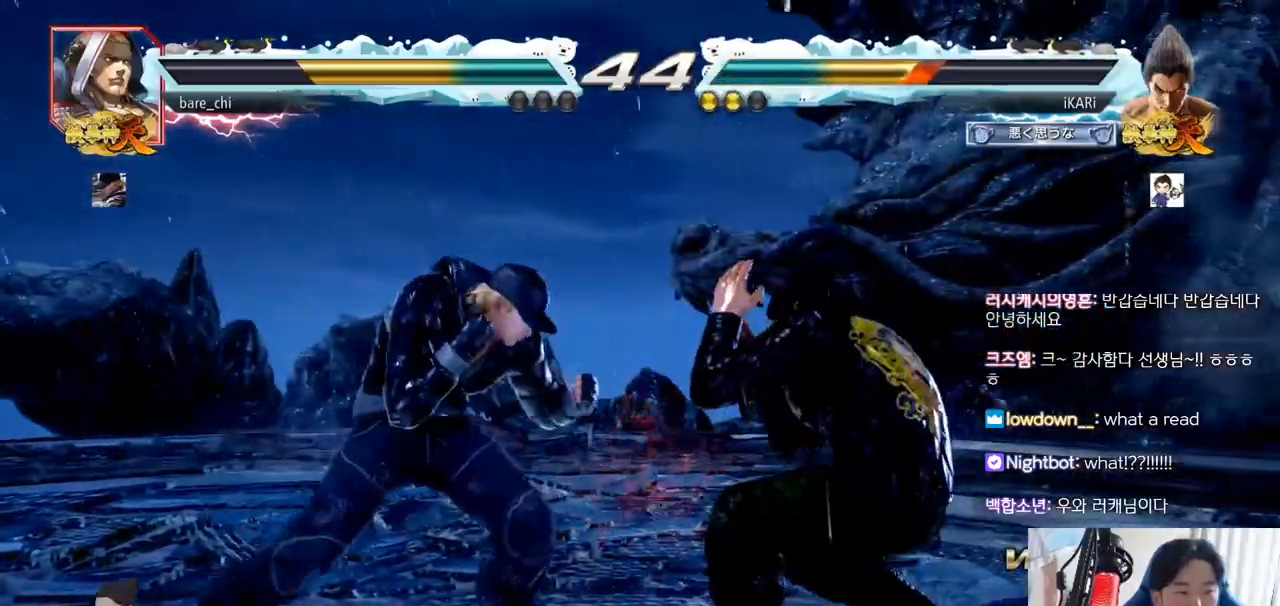
{"buttons": [], "left_stick": "center", "events": [[117, "TRIANGLE", "down"], [150, "TRIANGLE", "up"], [184, "TRIANGLE", "down"], [234, "TRIANGLE", "up"], [284, "TRIANGLE", "down"], [284, "left_stick", "center"], [334, "TRIANGLE", "up"], [417, "TRIANGLE", "down"], [434, "TRIANGLE", "up"]]}
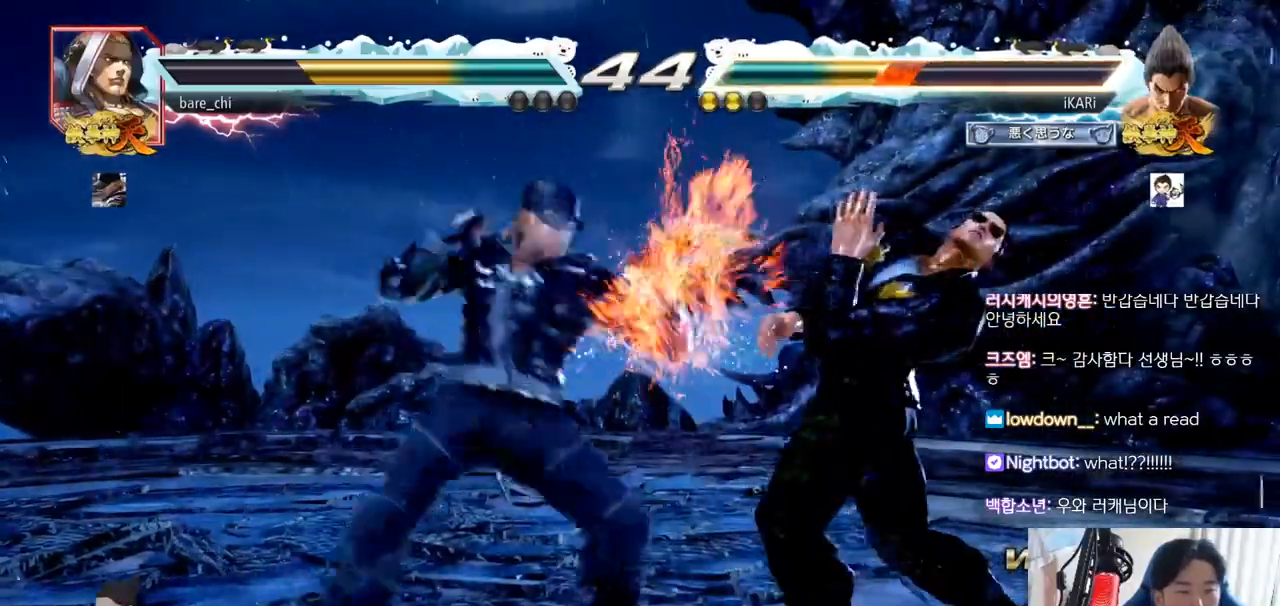
{"buttons": [], "left_stick": "right", "events": [[233, "left_stick", "right"]]}
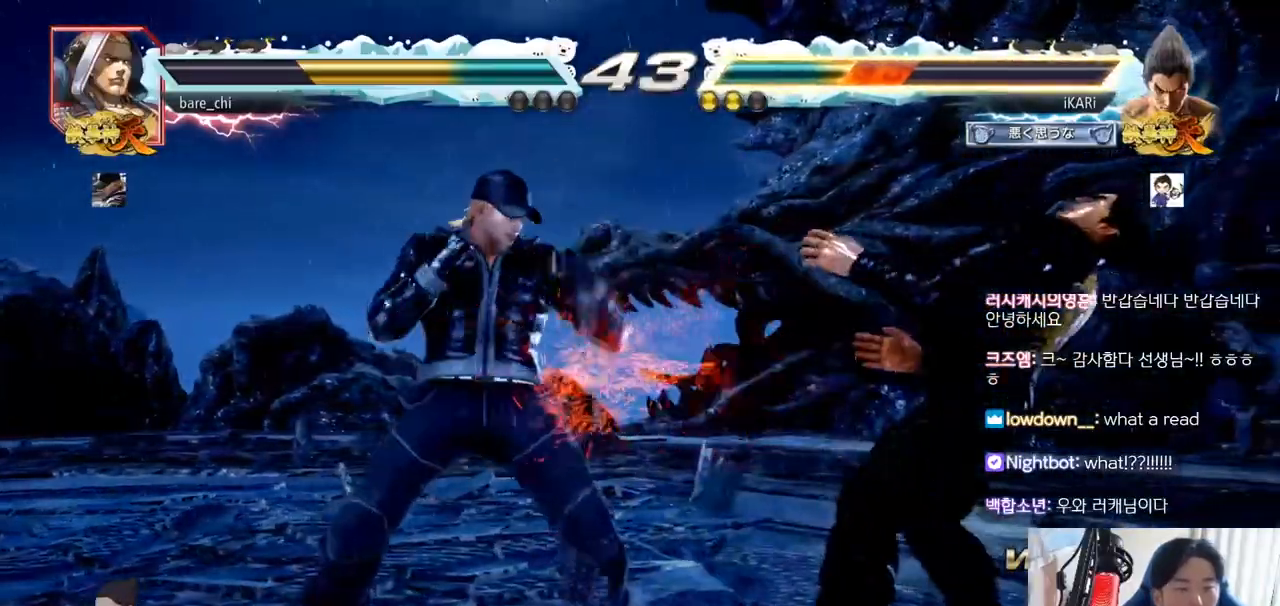
{"buttons": [], "left_stick": "right", "events": [[50, "left_stick", "center"], [100, "left_stick", "right"], [167, "left_stick", "center"], [250, "left_stick", "right"]]}
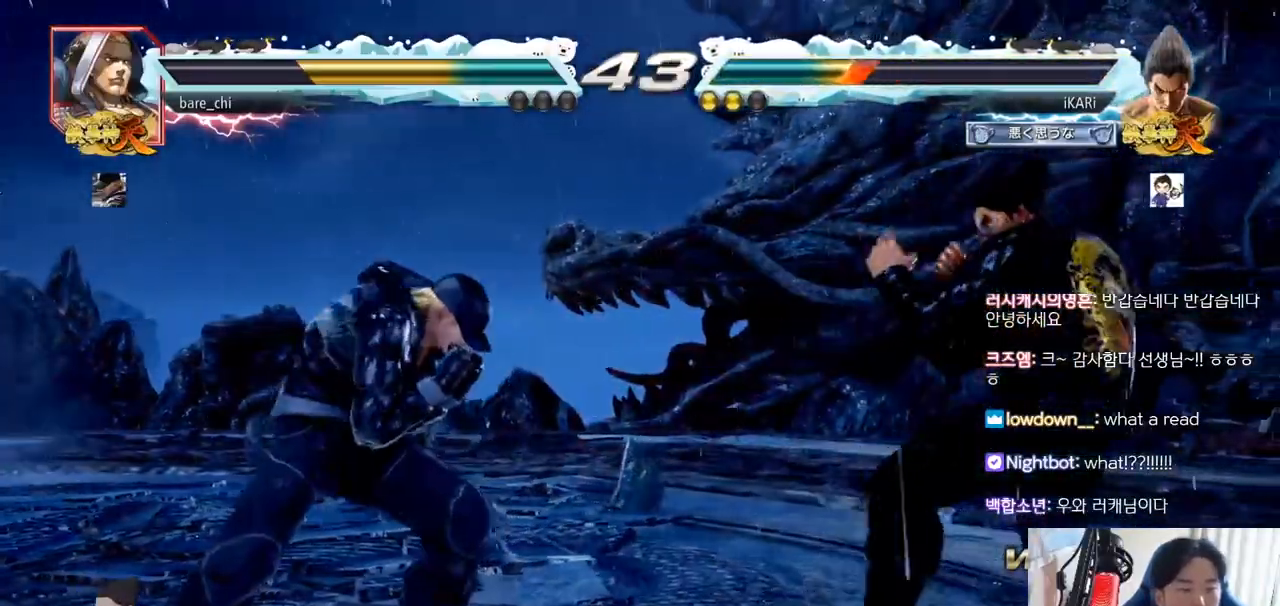
{"buttons": [], "left_stick": "center", "events": [[150, "left_stick", "center"], [417, "left_stick", "right"], [483, "left_stick", "center"]]}
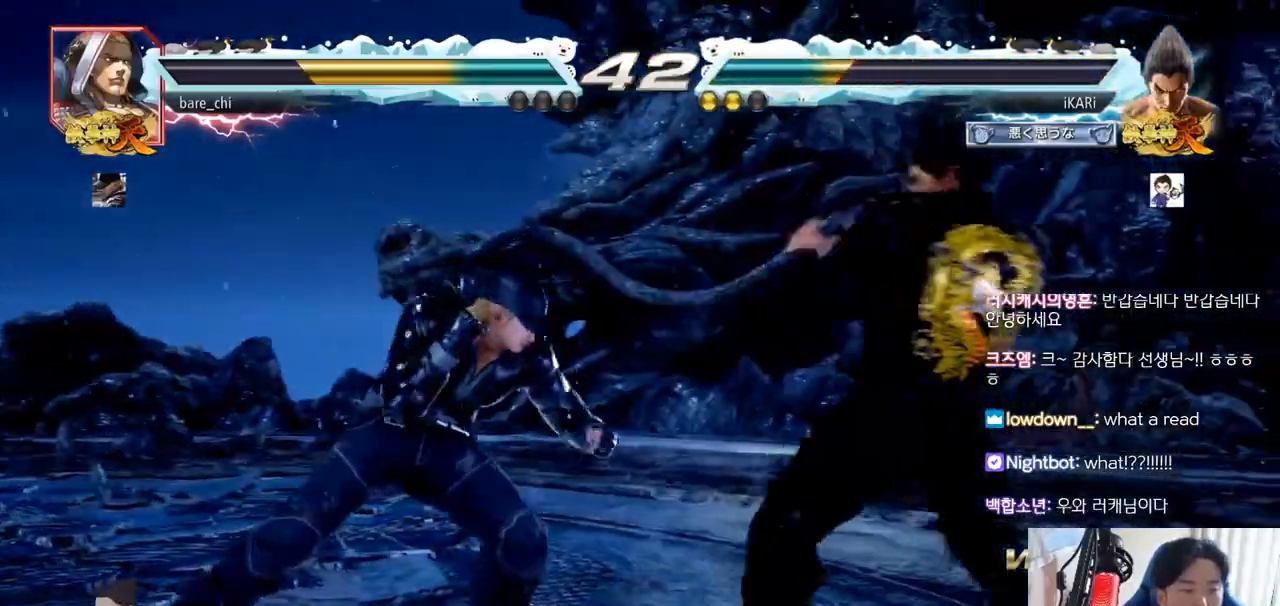
{"buttons": [], "left_stick": "center", "events": [[84, "left_stick", "left"], [134, "left_stick", "center"], [284, "CIRCLE", "down"], [334, "CIRCLE", "up"]]}
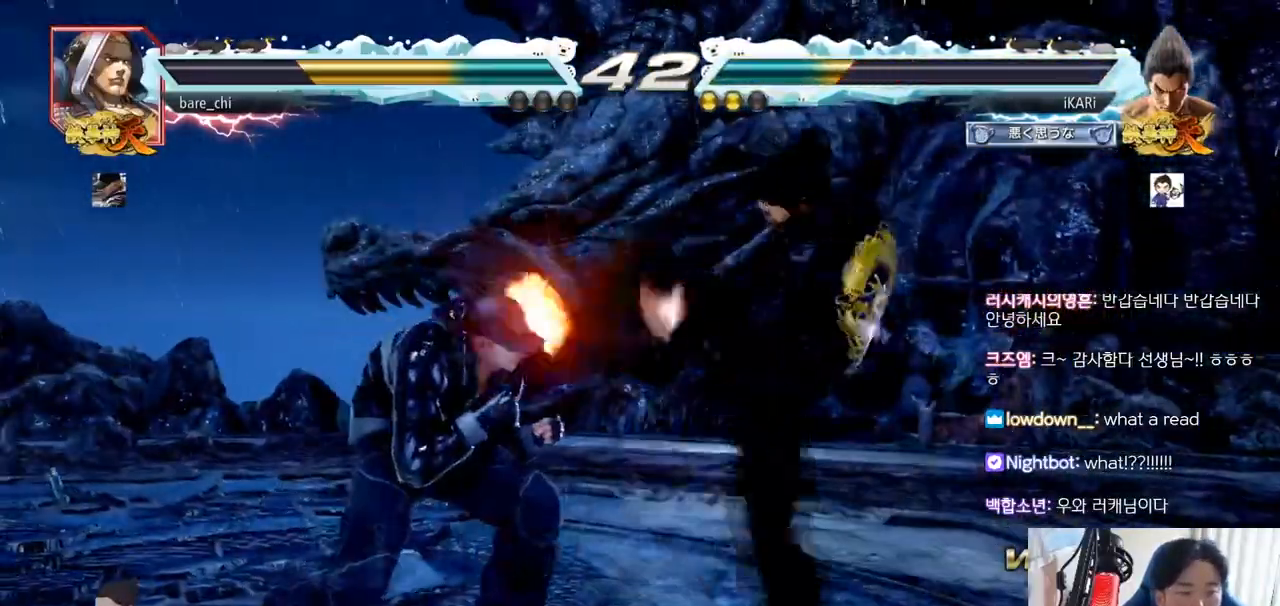
{"buttons": [], "left_stick": "down", "events": [[267, "left_stick", "down"], [317, "left_stick", "center"], [467, "left_stick", "down"]]}
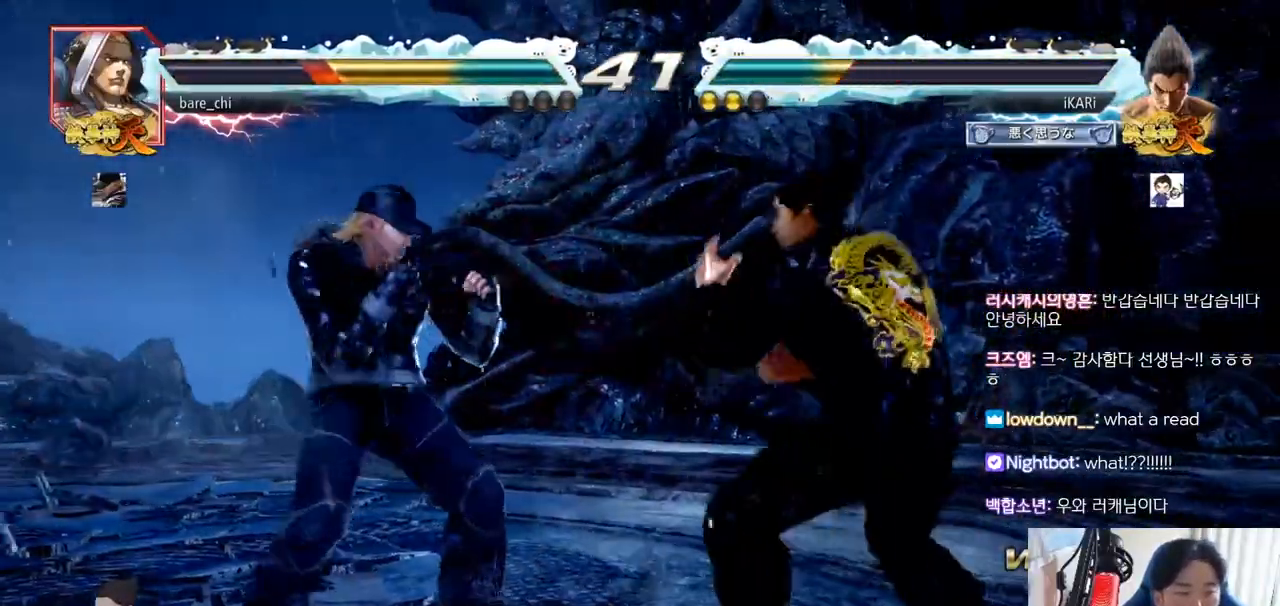
{"buttons": [], "left_stick": "center", "events": [[50, "left_stick", "center"], [84, "CIRCLE", "down"], [150, "CIRCLE", "up"]]}
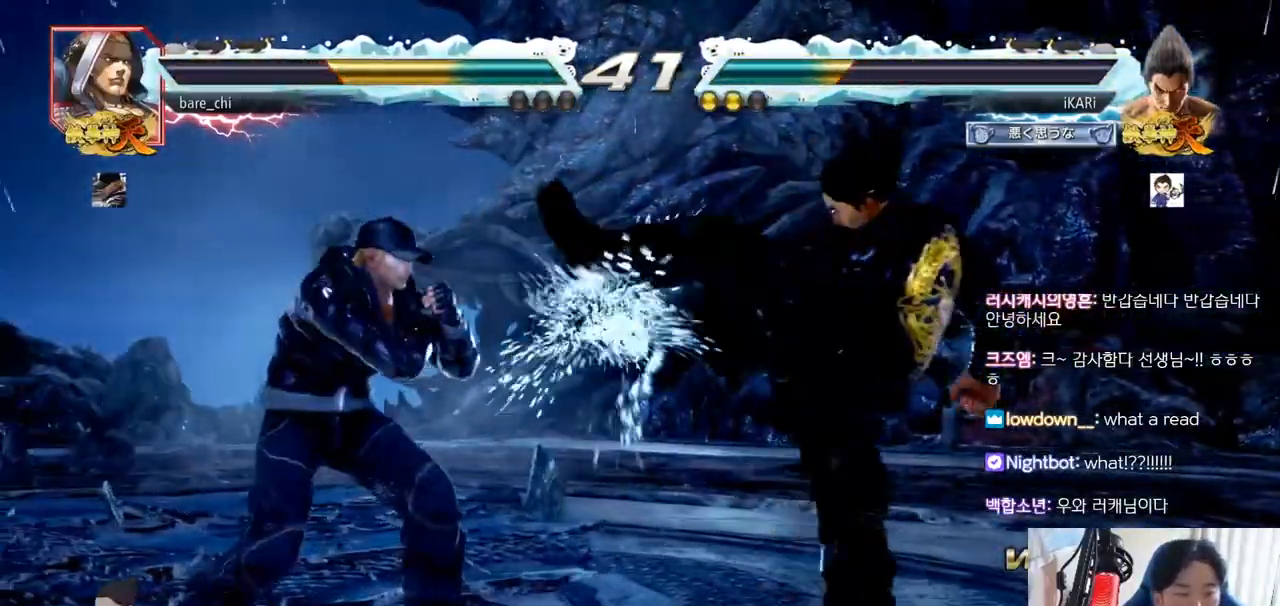
{"buttons": [], "left_stick": "center", "events": [[66, "left_stick", "down"], [116, "SQUARE", "down"], [116, "TRIANGLE", "down"], [183, "SQUARE", "up"], [183, "TRIANGLE", "up"], [233, "left_stick", "center"]]}
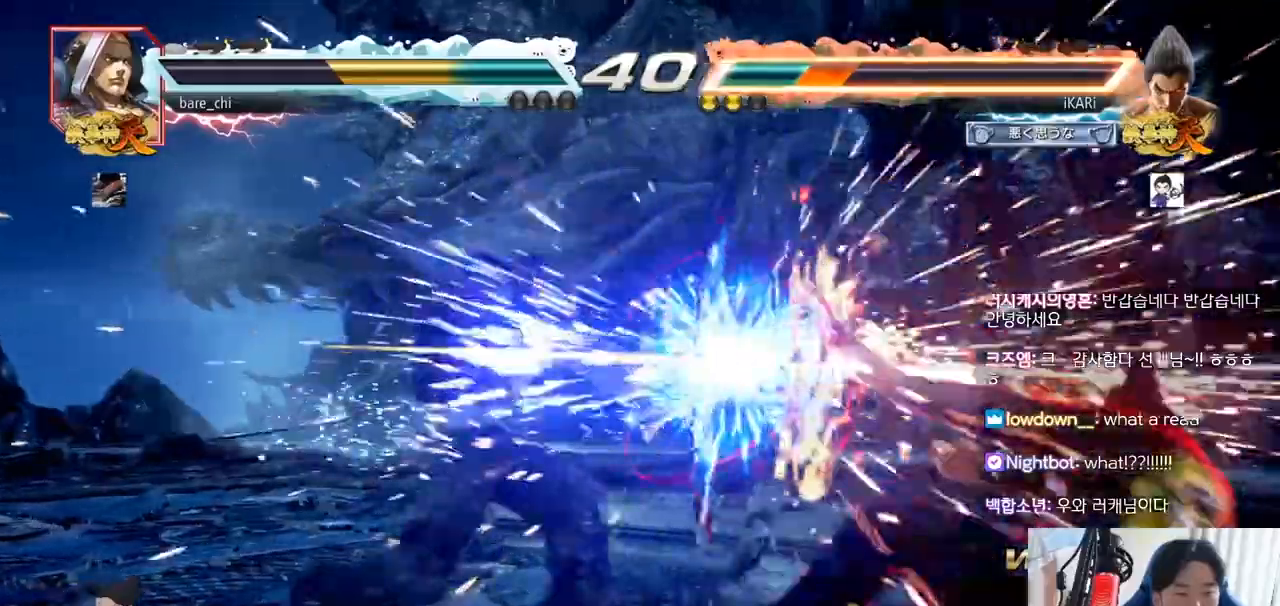
{"buttons": ["SQUARE", "TRIANGLE"], "left_stick": "center", "events": [[351, "TRIANGLE", "down"], [384, "SQUARE", "down"], [417, "TRIANGLE", "up"], [451, "SQUARE", "up"], [501, "SQUARE", "down"], [501, "TRIANGLE", "down"]]}
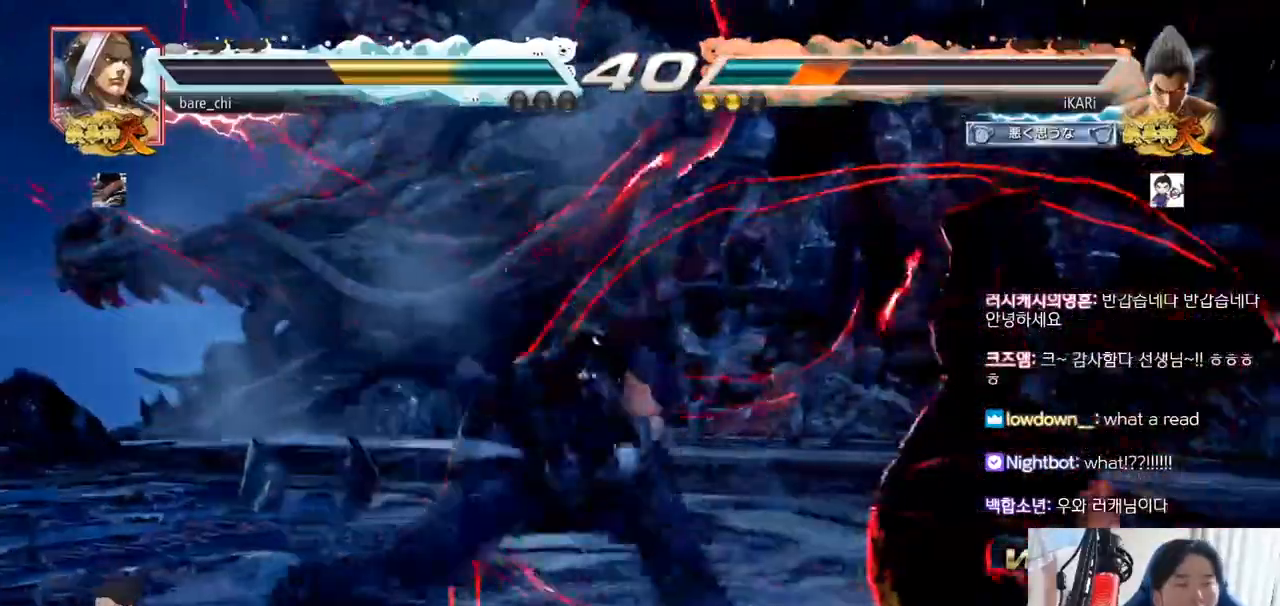
{"buttons": ["SQUARE"], "left_stick": "center", "events": [[50, "SQUARE", "up"], [100, "SQUARE", "down"], [100, "TRIANGLE", "up"], [166, "TRIANGLE", "down"], [283, "TRIANGLE", "up"], [367, "TRIANGLE", "down"], [400, "SQUARE", "up"], [467, "SQUARE", "down"], [500, "TRIANGLE", "up"]]}
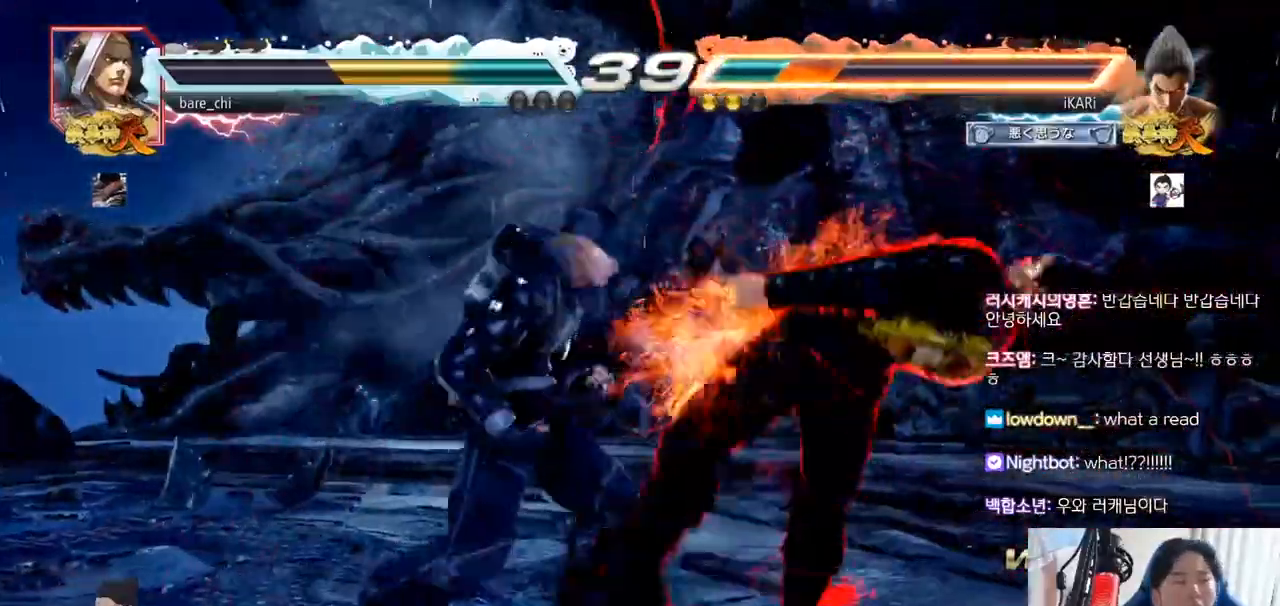
{"buttons": ["SQUARE"], "left_stick": "center"}
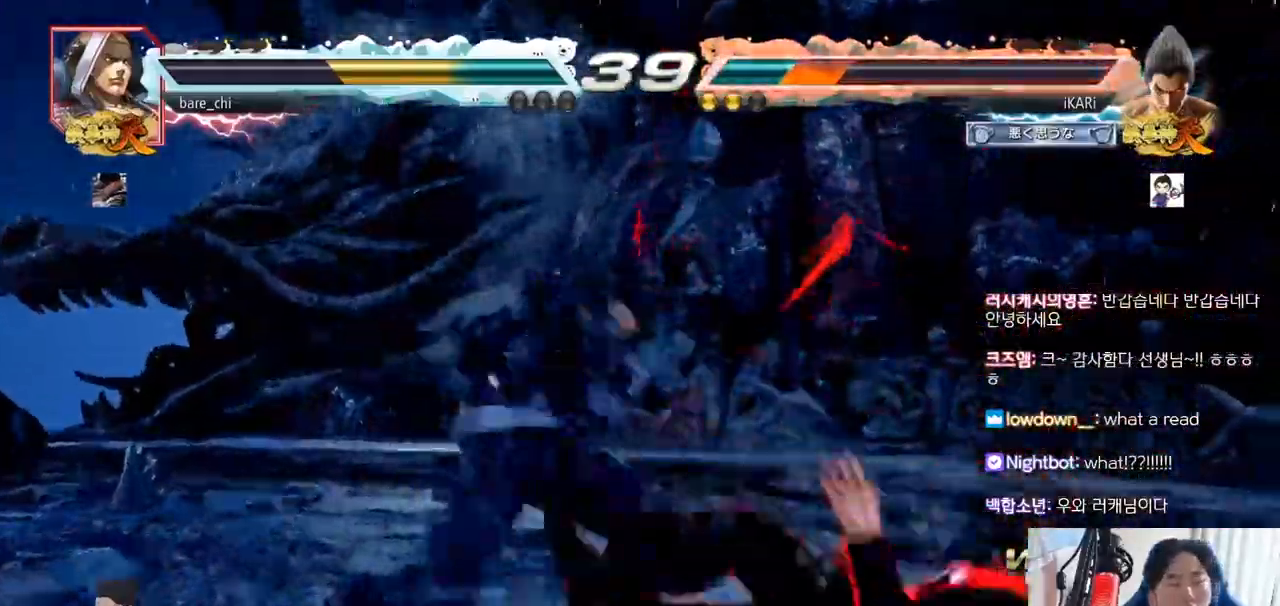
{"buttons": ["SQUARE"], "left_stick": "center", "events": [[16, "SQUARE", "up"], [33, "TRIANGLE", "down"], [83, "SQUARE", "down"], [150, "TRIANGLE", "up"], [167, "SQUARE", "up"], [217, "TRIANGLE", "down"], [300, "SQUARE", "down"], [333, "TRIANGLE", "up"], [367, "SQUARE", "up"], [400, "TRIANGLE", "down"], [450, "SQUARE", "down"], [500, "TRIANGLE", "up"]]}
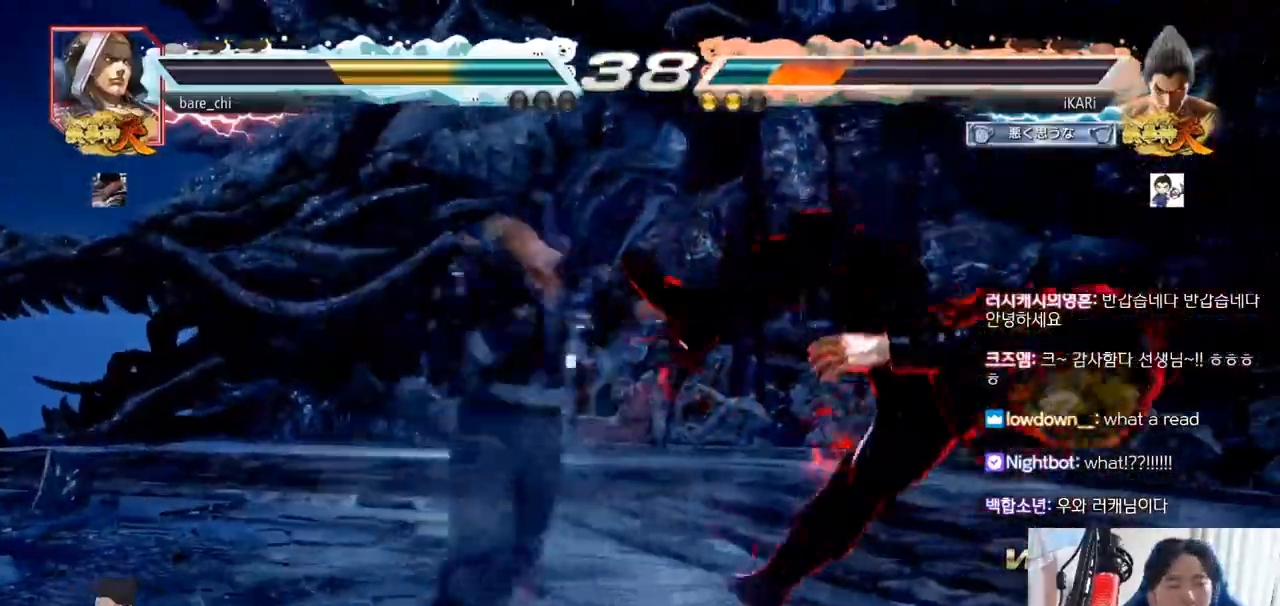
{"buttons": ["SQUARE", "TRIANGLE"], "left_stick": "center", "events": [[34, "SQUARE", "up"], [67, "TRIANGLE", "down"], [100, "SQUARE", "down"], [200, "SQUARE", "up"], [200, "TRIANGLE", "up"], [250, "TRIANGLE", "down"], [284, "SQUARE", "down"], [334, "TRIANGLE", "up"], [367, "SQUARE", "up"], [417, "TRIANGLE", "down"], [451, "SQUARE", "down"]]}
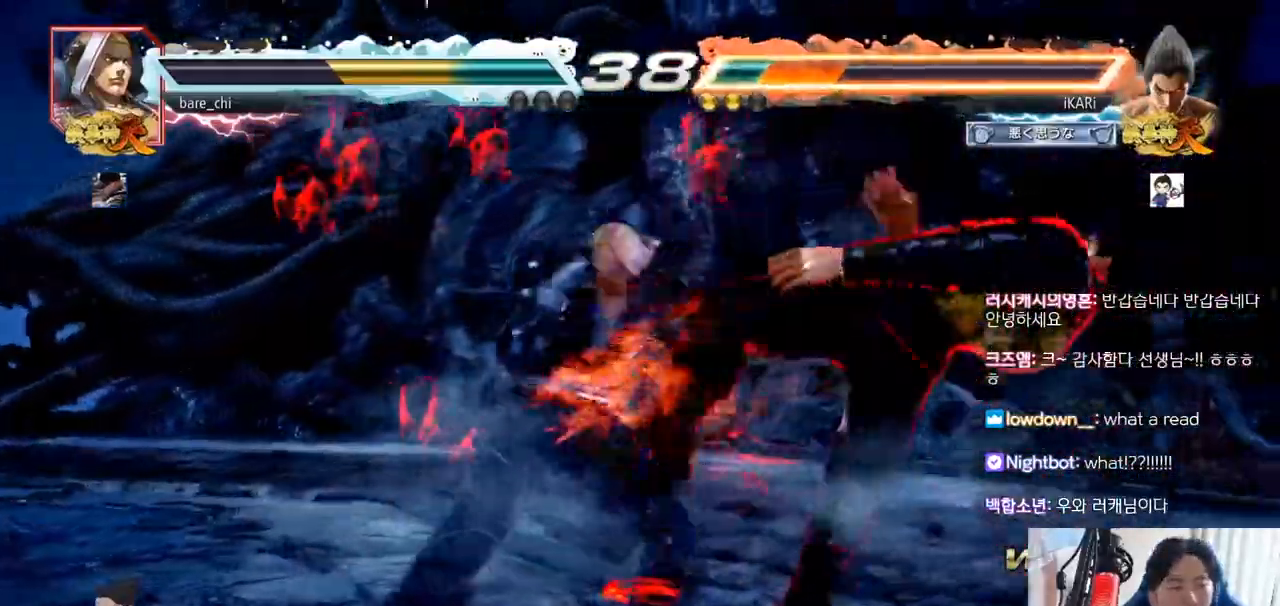
{"buttons": ["SQUARE", "TRIANGLE"], "left_stick": "center", "events": [[16, "TRIANGLE", "up"], [50, "SQUARE", "up"], [116, "TRIANGLE", "down"], [183, "SQUARE", "down"], [200, "TRIANGLE", "up"], [250, "SQUARE", "up"], [300, "TRIANGLE", "down"], [333, "SQUARE", "down"], [367, "TRIANGLE", "up"], [417, "SQUARE", "up"], [450, "TRIANGLE", "down"], [483, "SQUARE", "down"]]}